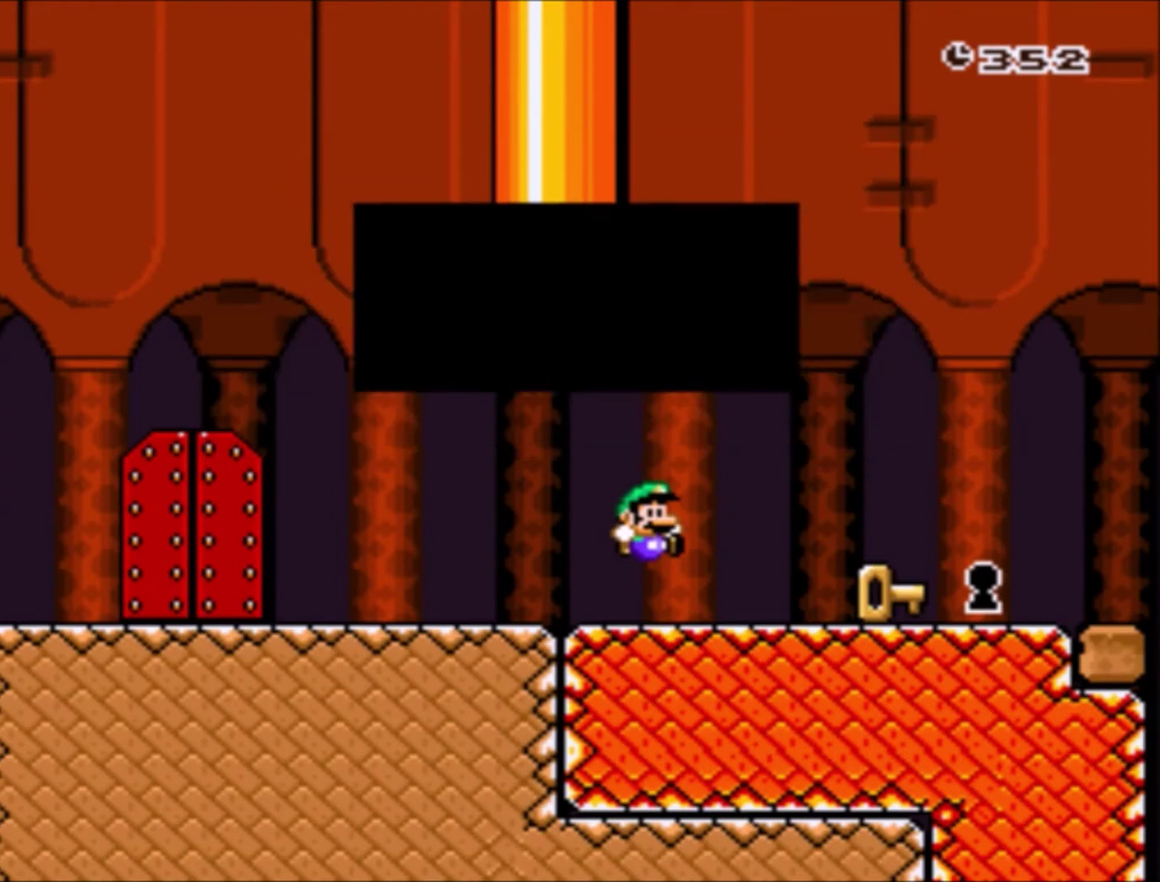
Gameplay with a controller (Nintendo layout); each line is a JSON object with the inputs held at the frame after it. "events" lists button and stick changes between this image and that frame as [ms after this image, input, new state], when the widget could be followed in between. Not read: L3 R3.
{"buttons": ["Y"], "events": [[301, "Y", "down"]]}
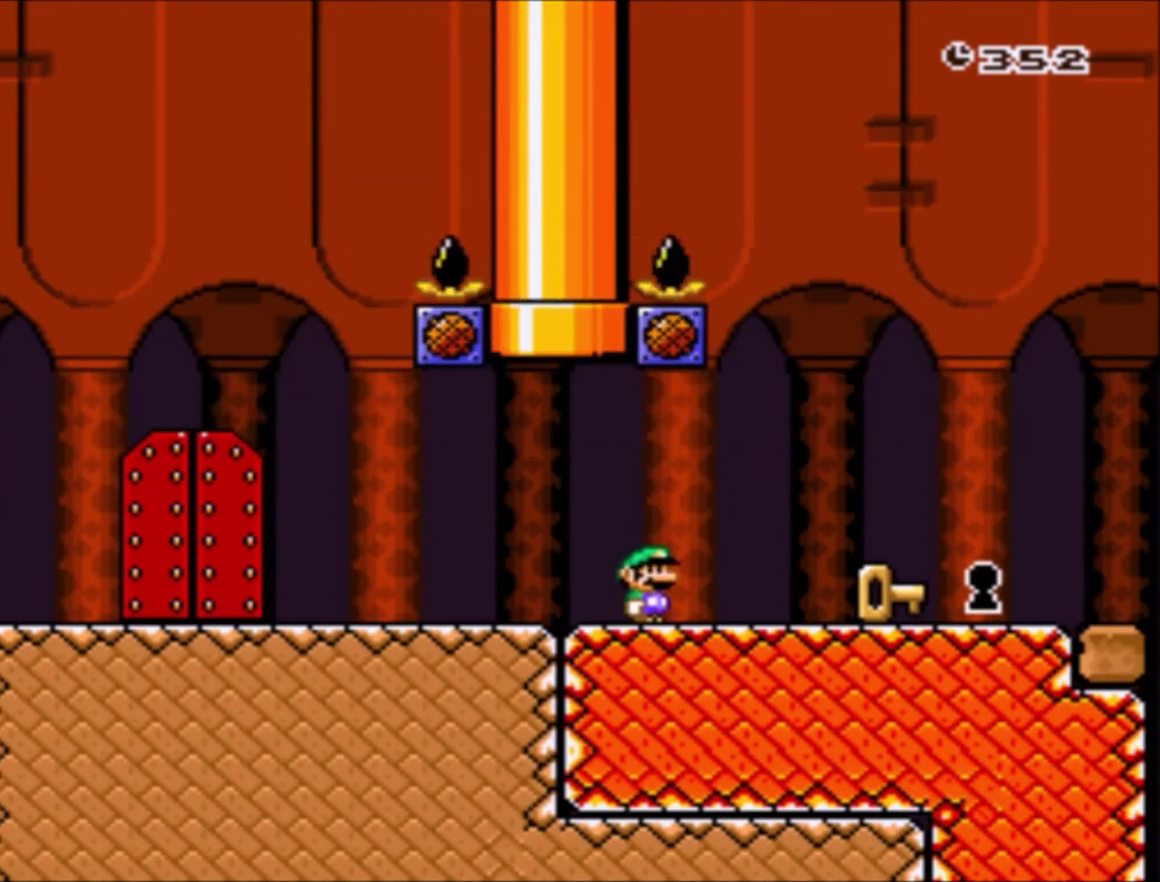
{"buttons": ["Y"], "events": []}
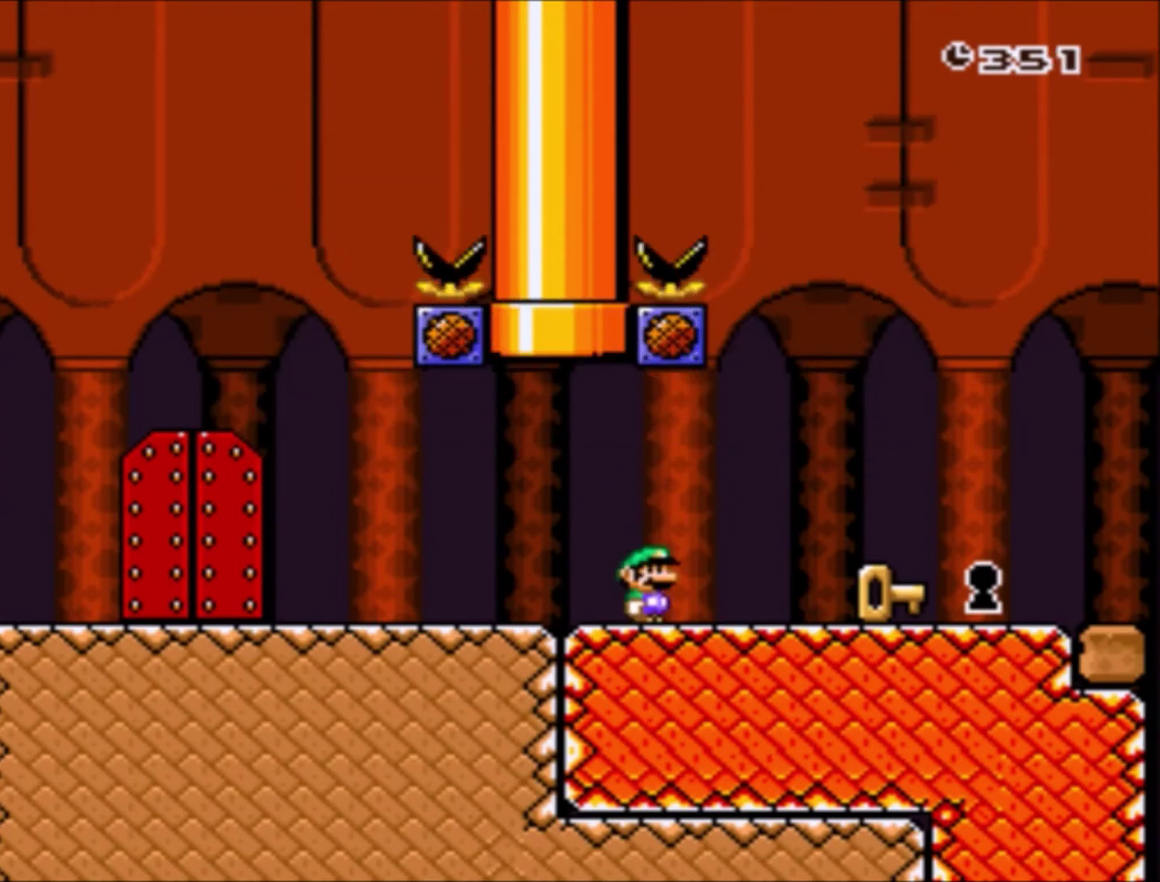
{"buttons": ["Y"], "events": []}
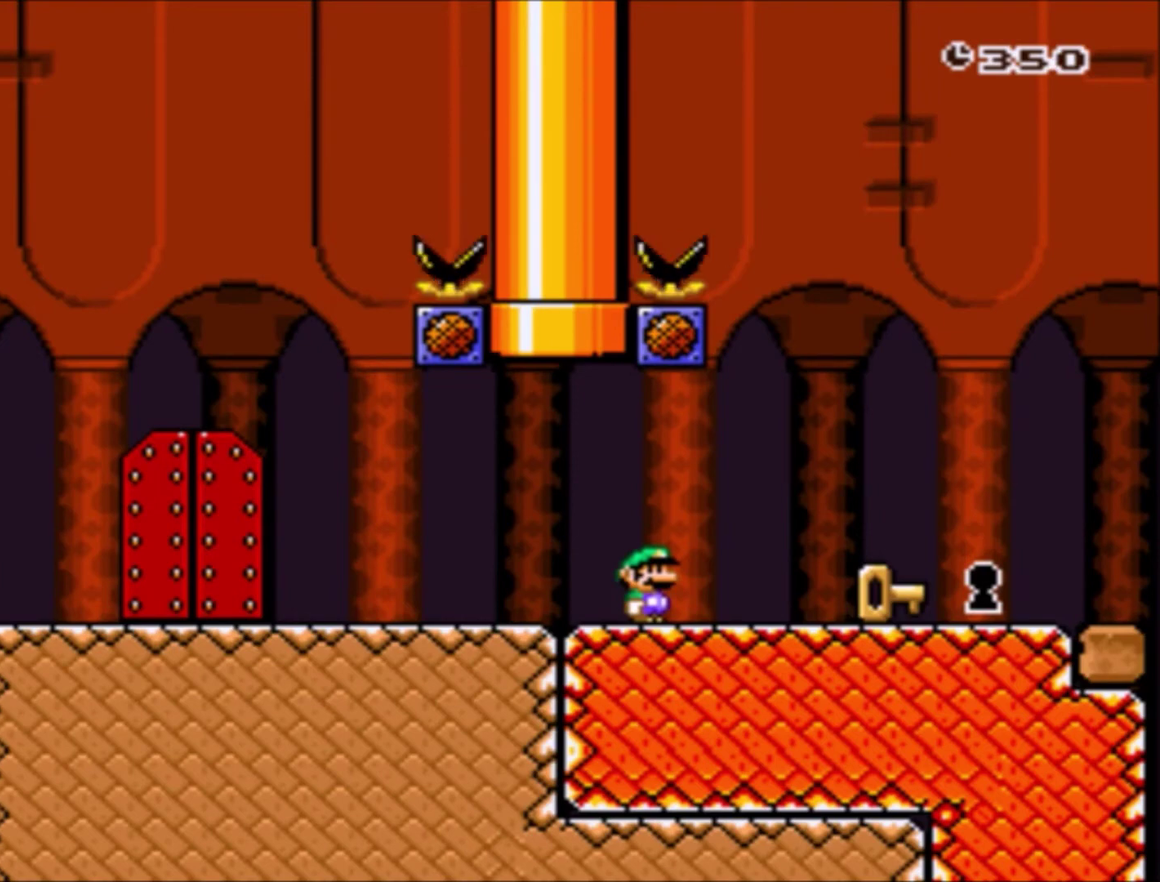
{"buttons": ["Y"], "events": []}
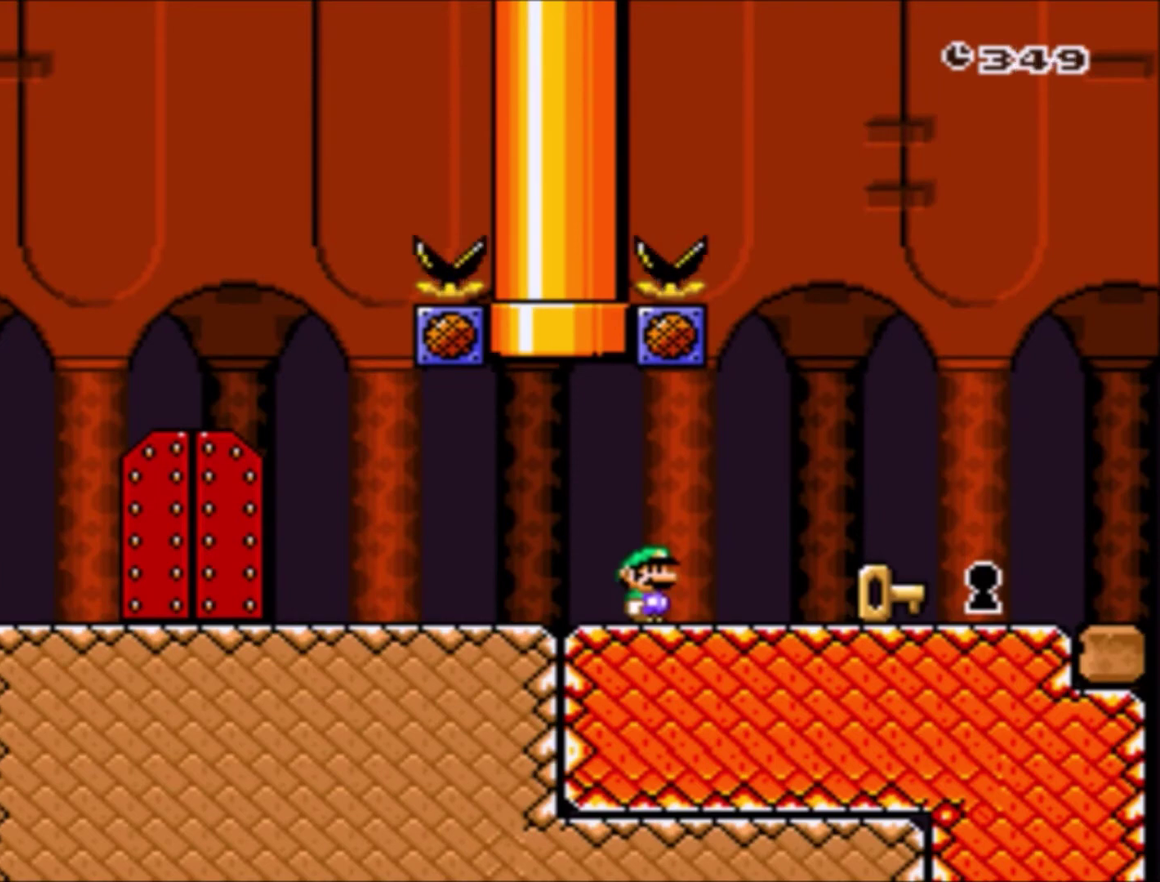
{"buttons": ["Y"], "events": []}
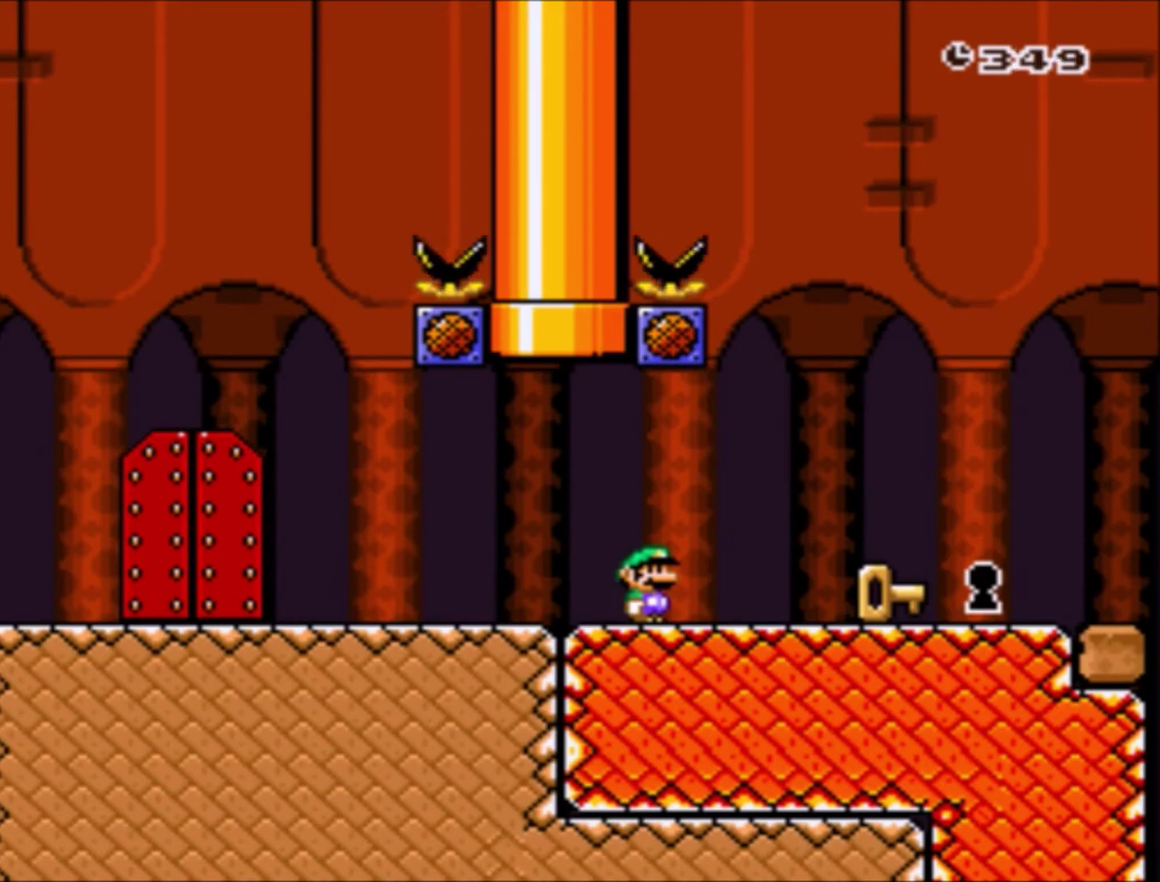
{"buttons": ["Y"], "events": []}
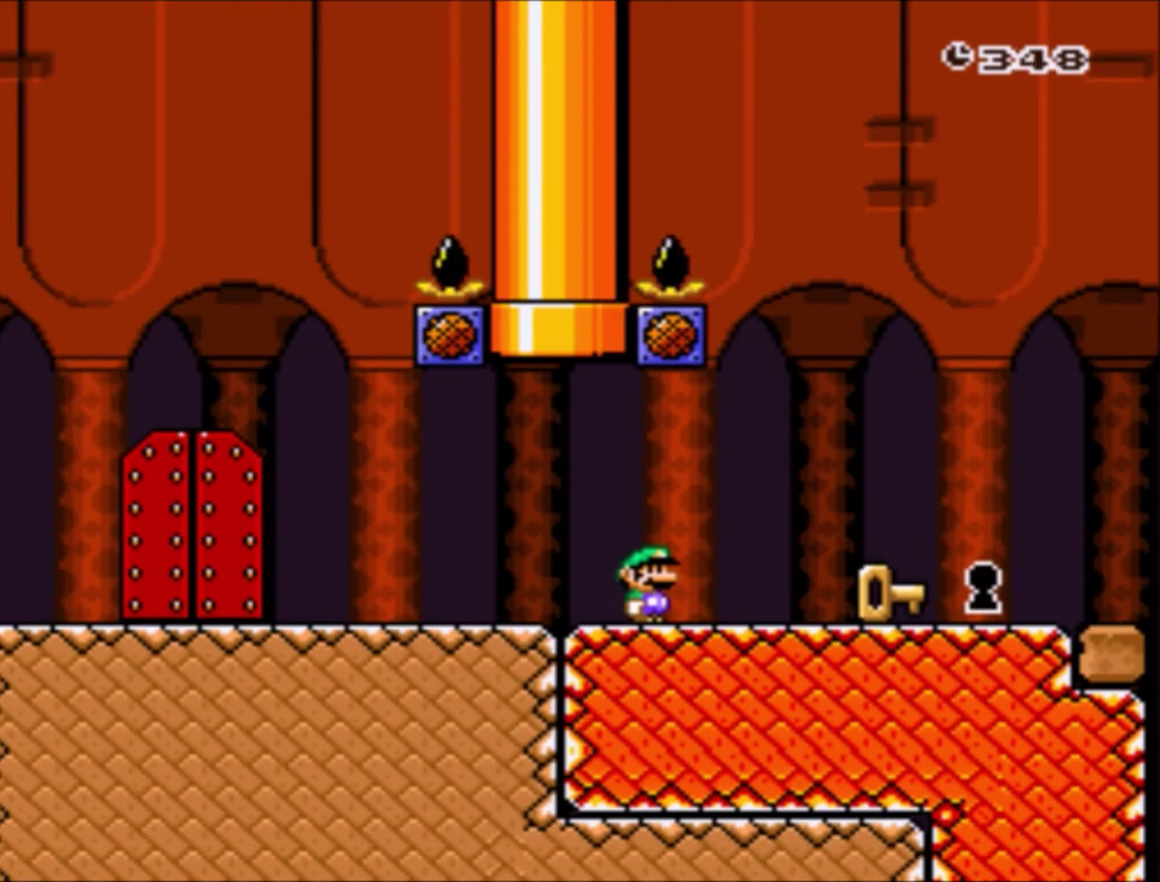
{"buttons": ["Y", "DPAD_LEFT"], "events": [[334, "DPAD_LEFT", "down"]]}
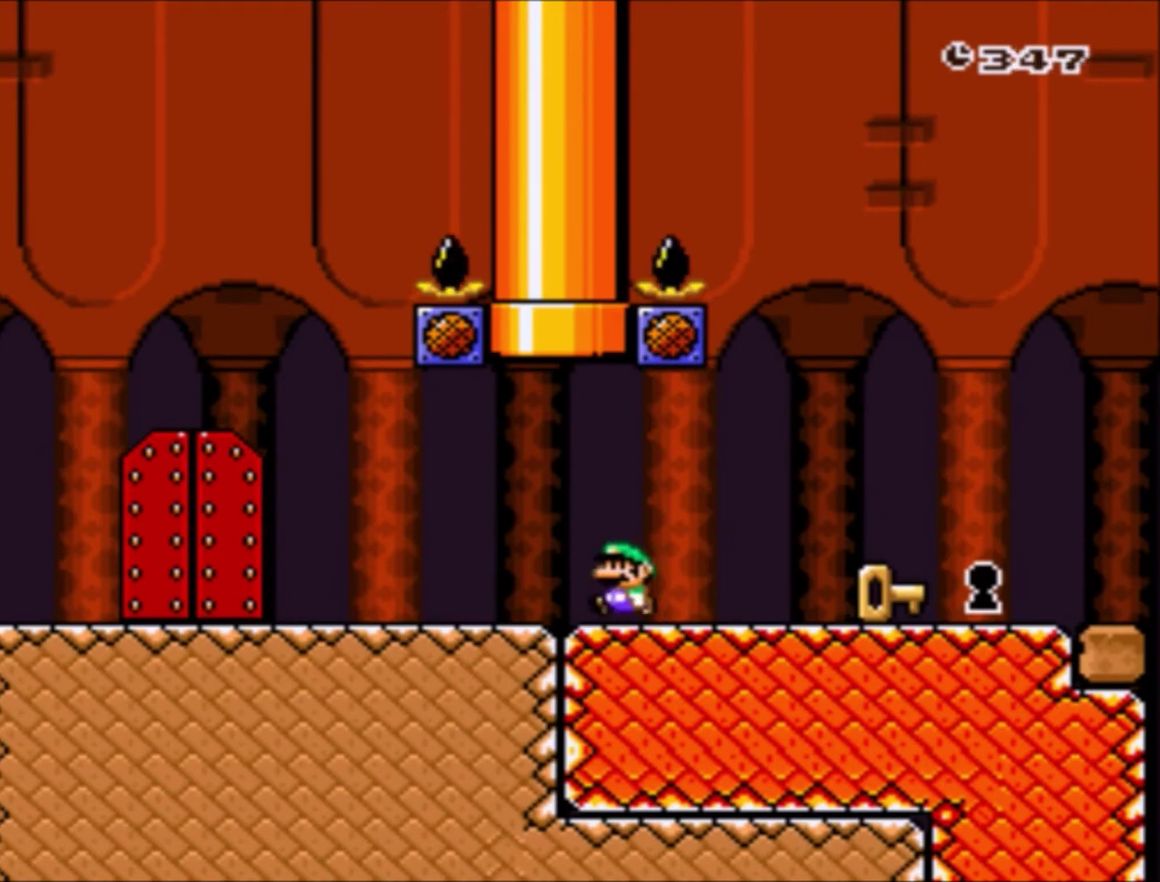
{"buttons": ["Y", "DPAD_LEFT"], "events": []}
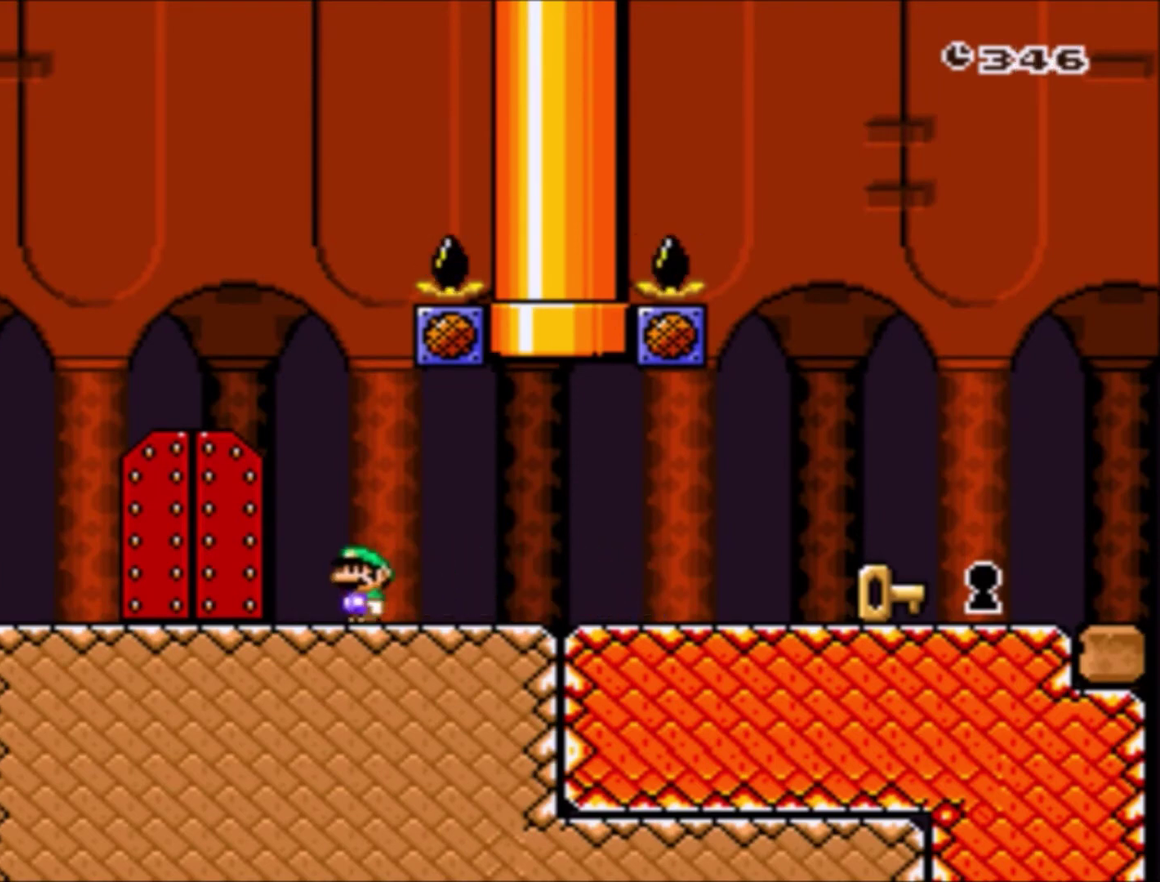
{"buttons": ["Y"], "events": [[67, "DPAD_LEFT", "up"], [234, "DPAD_RIGHT", "down"], [334, "DPAD_RIGHT", "up"]]}
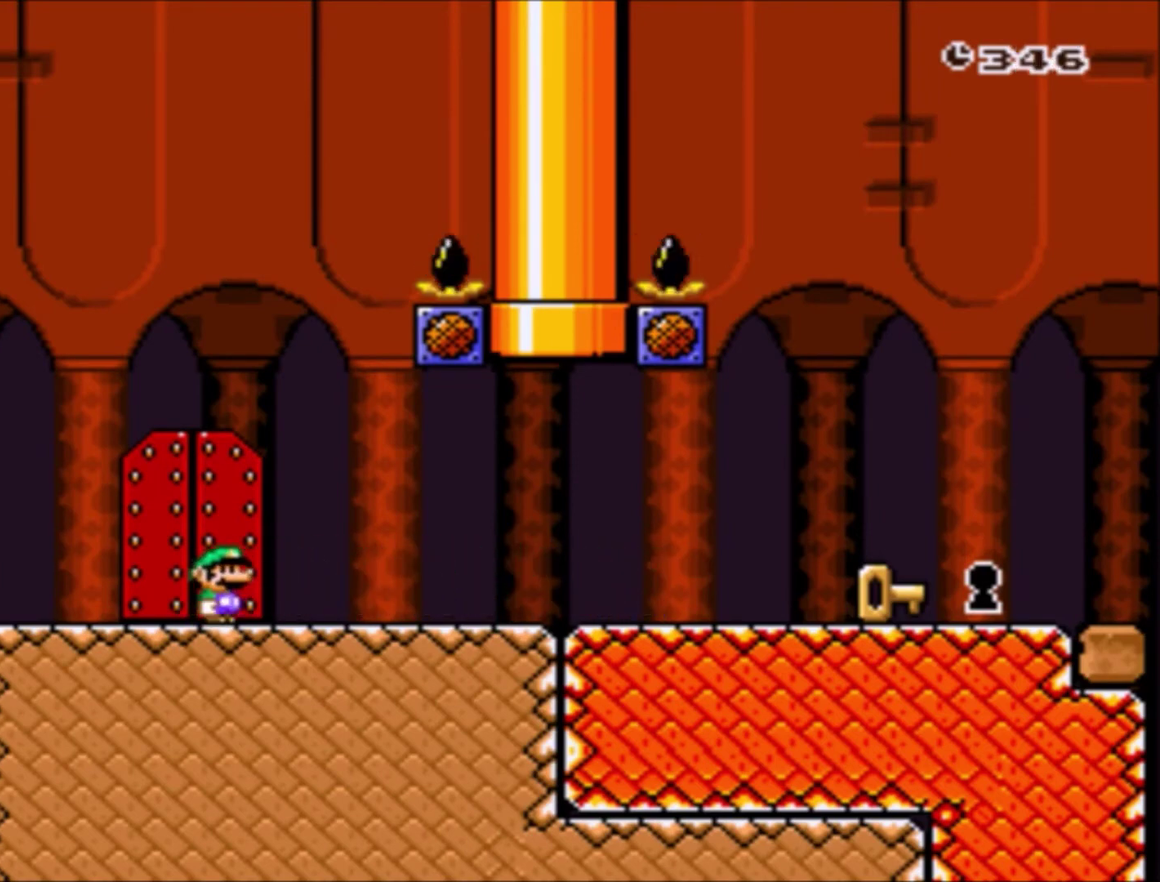
{"buttons": ["Y"], "events": []}
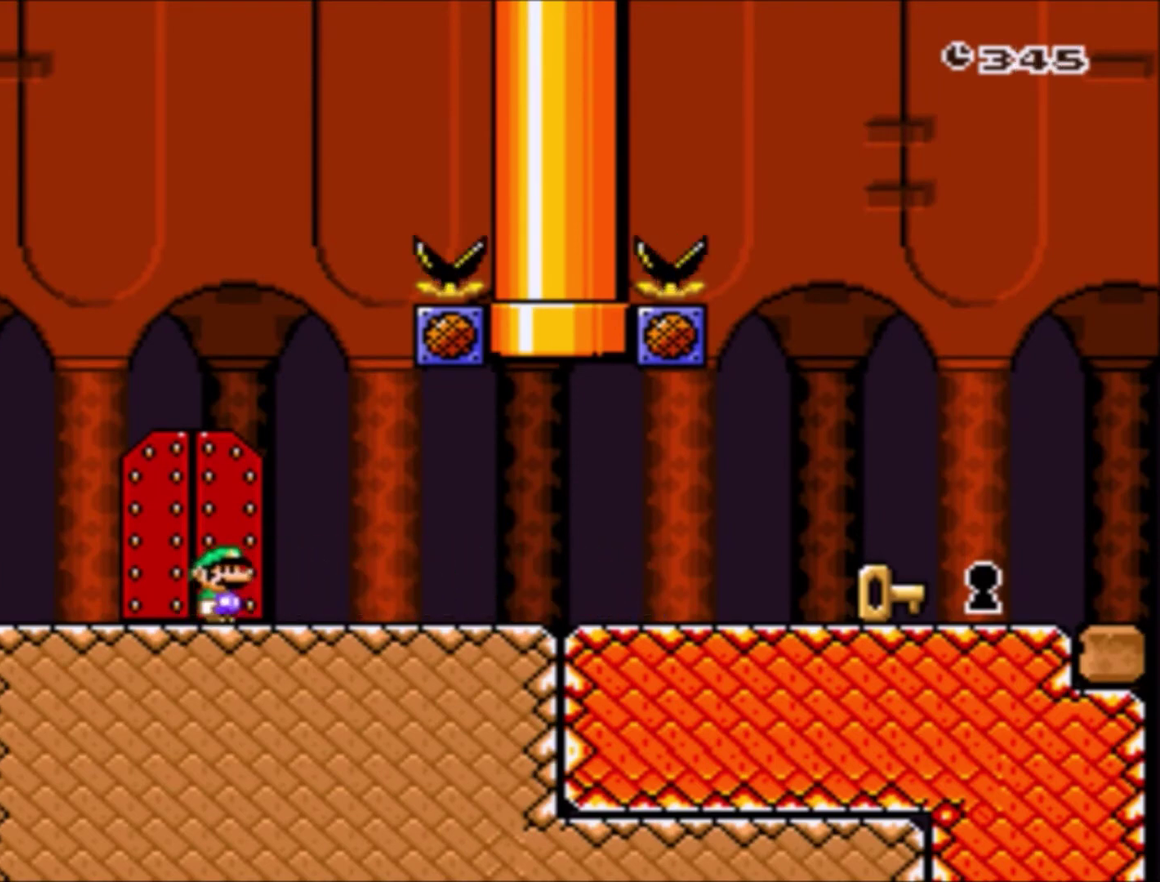
{"buttons": ["Y"], "events": []}
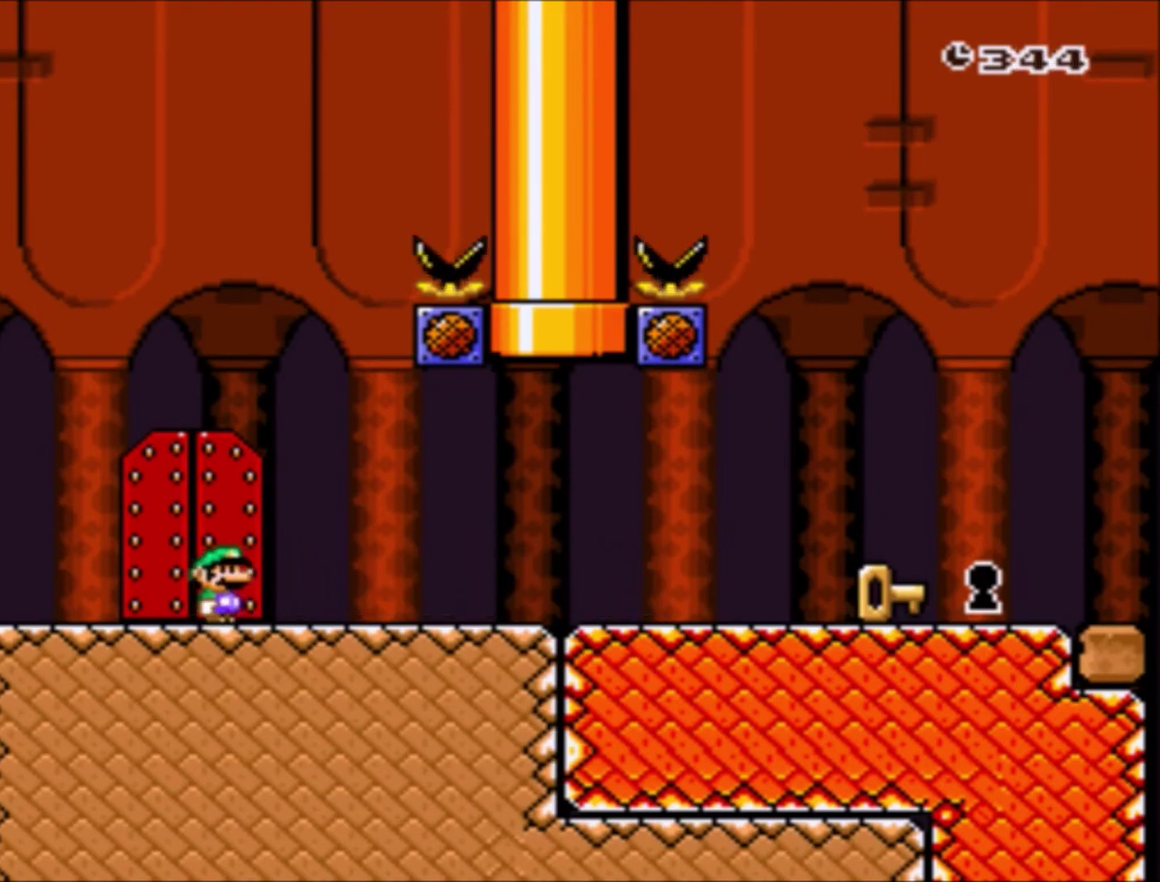
{"buttons": ["Y", "DPAD_UP"], "events": [[400, "DPAD_UP", "down"]]}
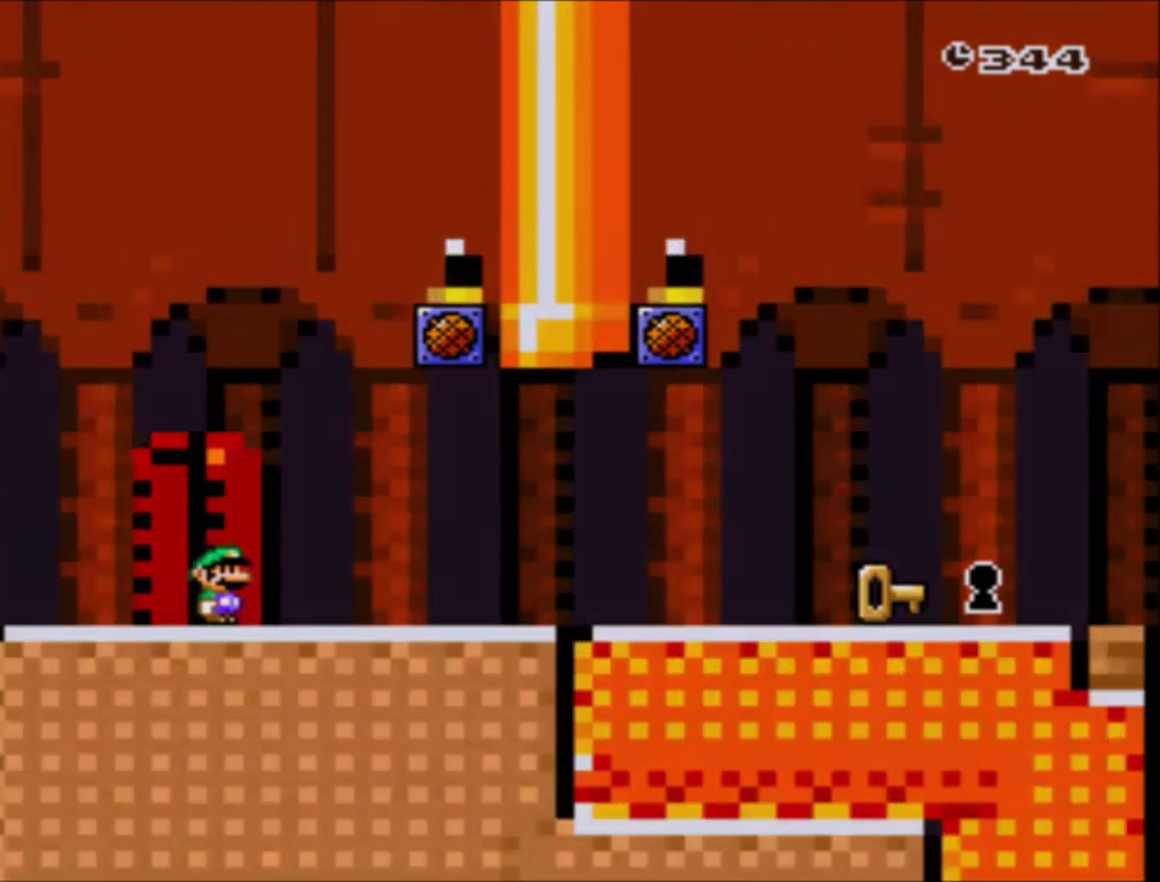
{"buttons": ["Y"], "events": [[34, "DPAD_UP", "up"]]}
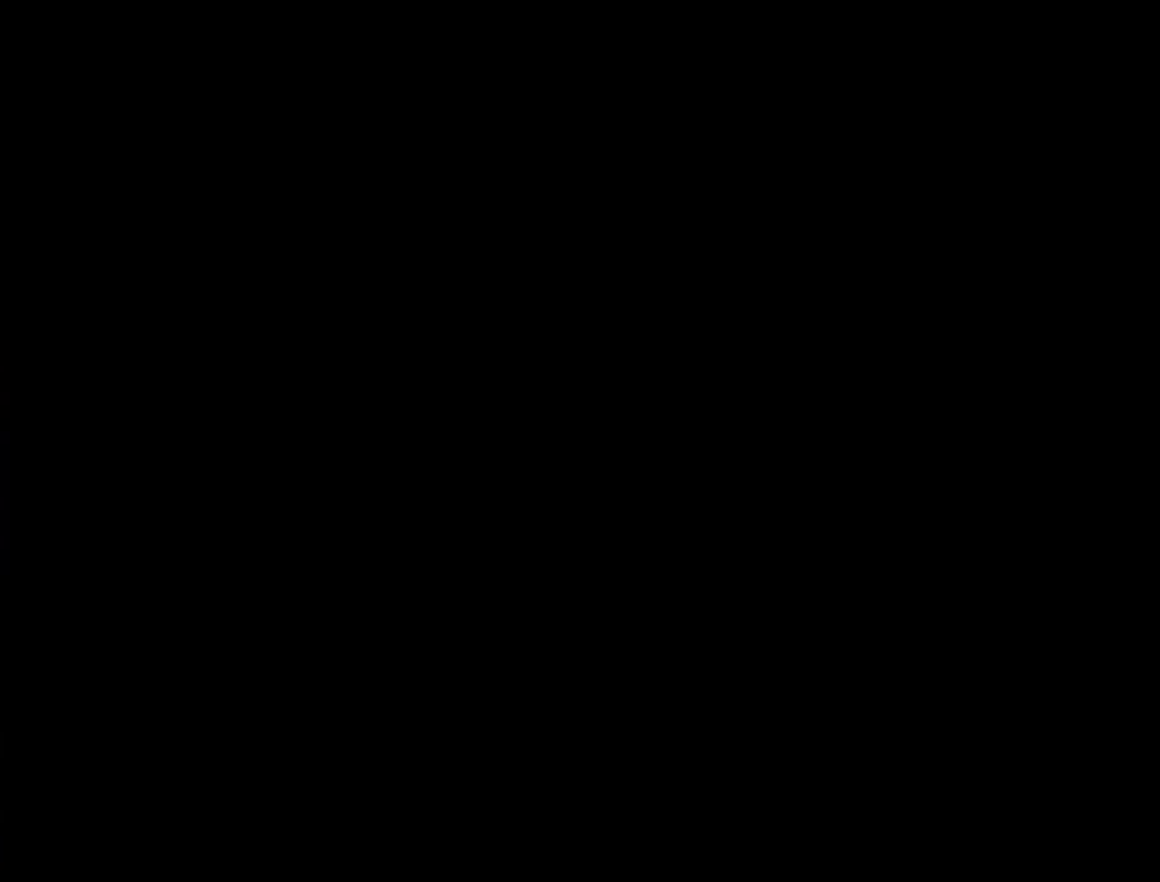
{"buttons": ["Y"], "events": []}
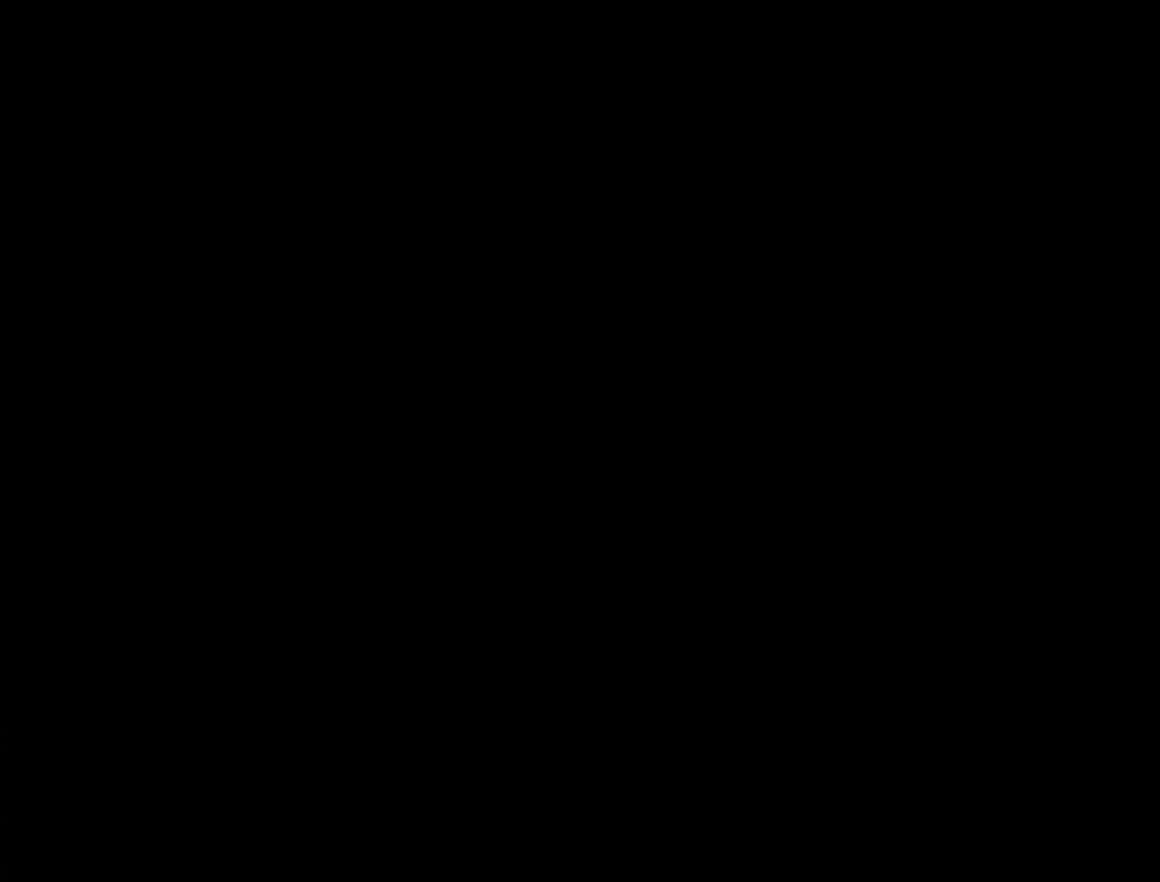
{"buttons": ["Y"], "events": []}
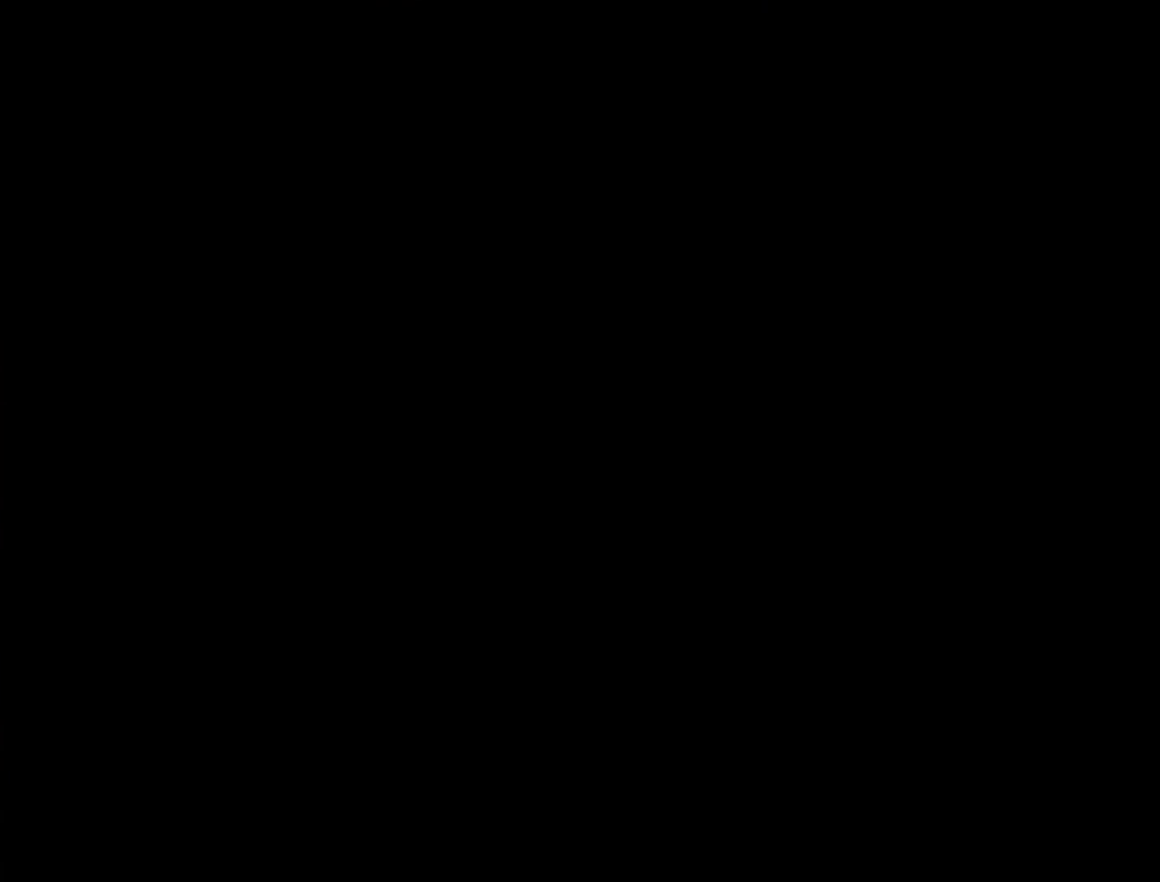
{"buttons": ["Y"], "events": []}
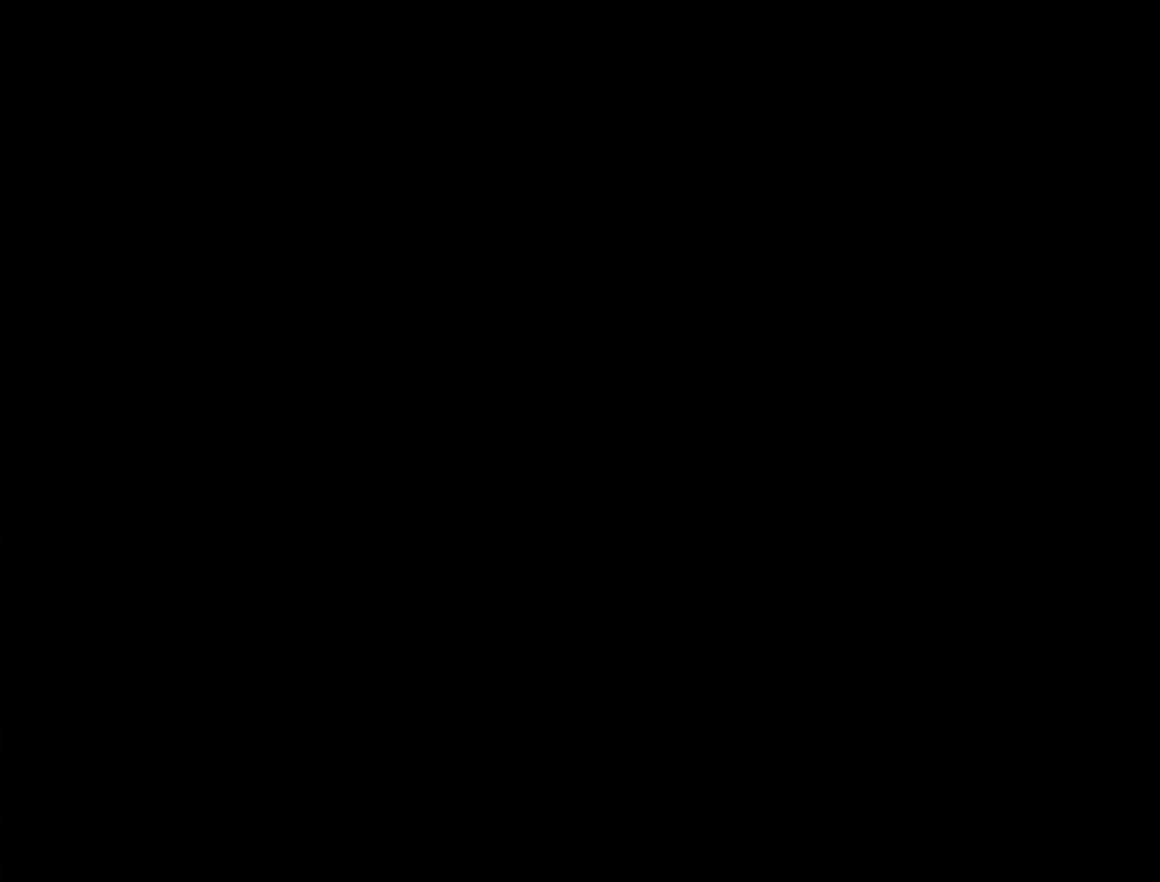
{"buttons": ["Y"], "events": []}
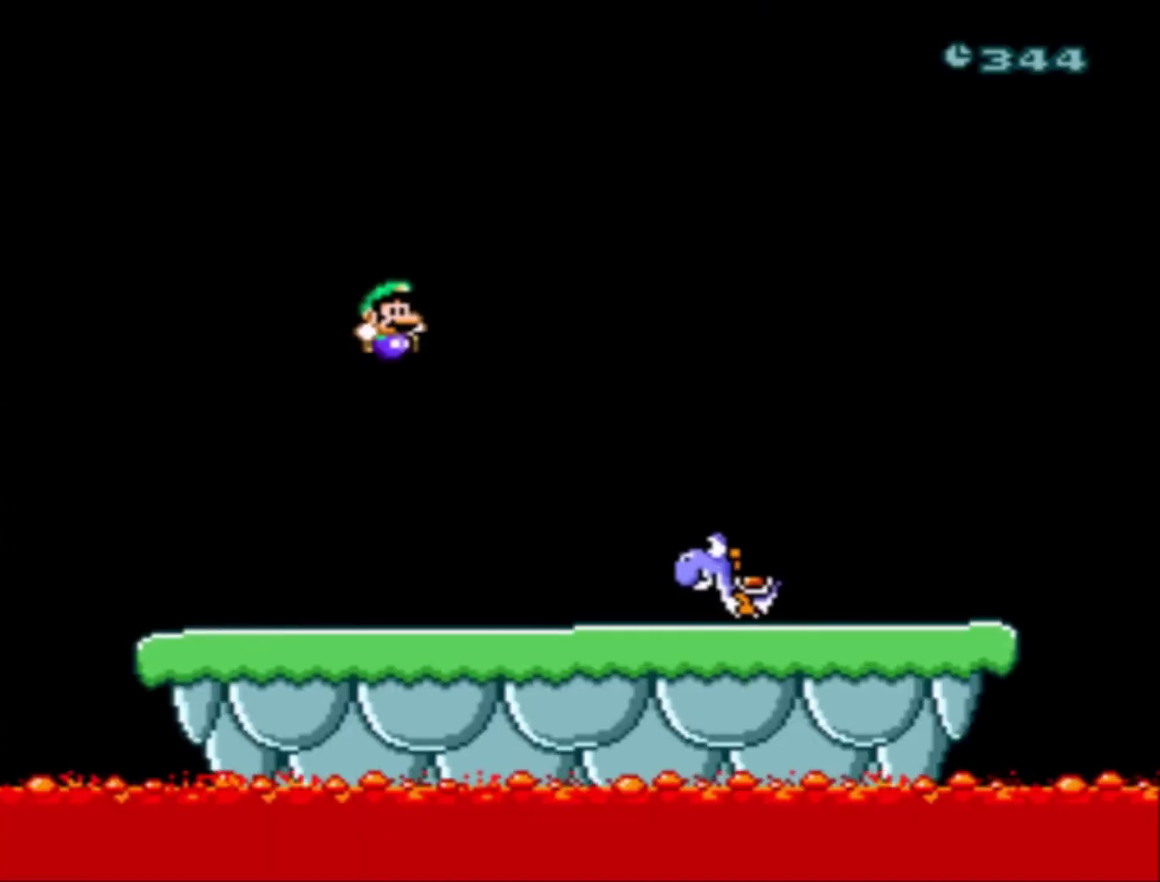
{"buttons": ["Y", "DPAD_RIGHT"], "events": [[434, "DPAD_RIGHT", "down"]]}
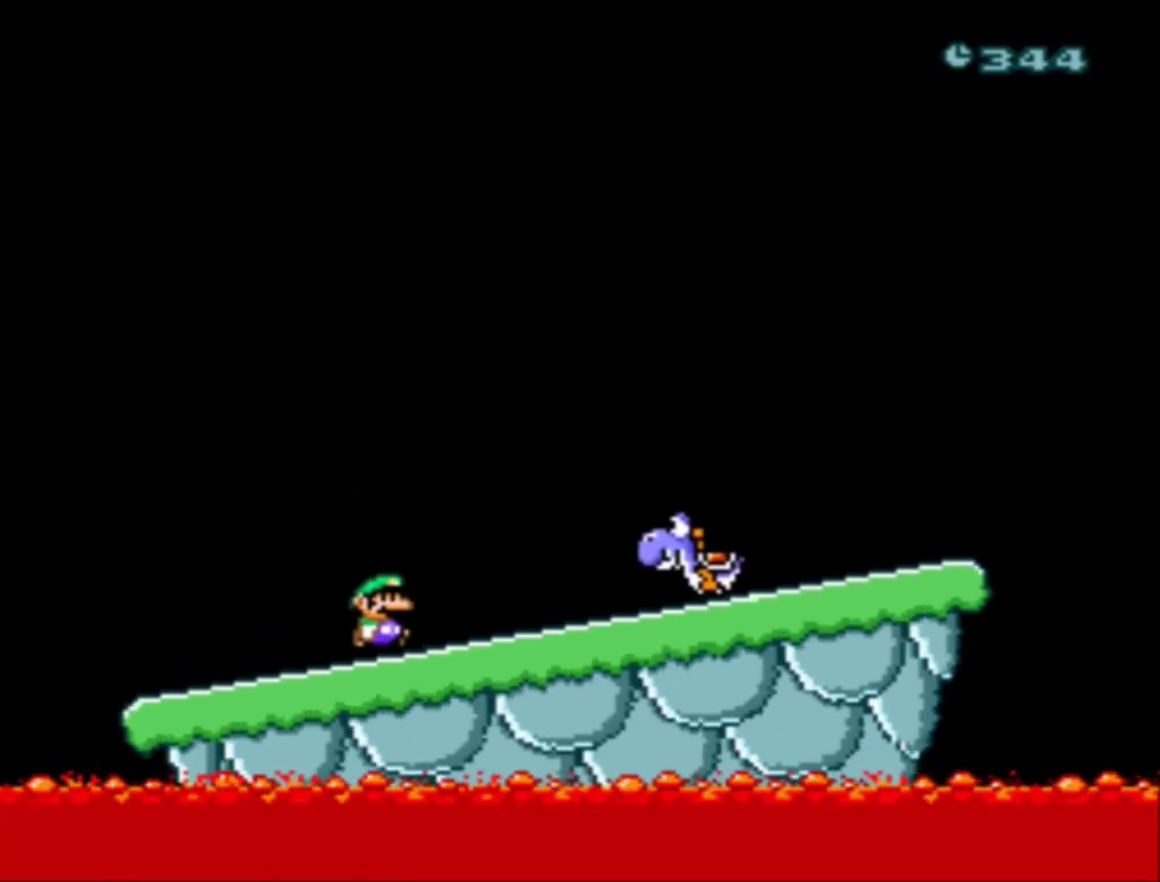
{"buttons": ["Y"], "events": [[134, "B", "down"], [301, "B", "up"], [434, "DPAD_RIGHT", "up"]]}
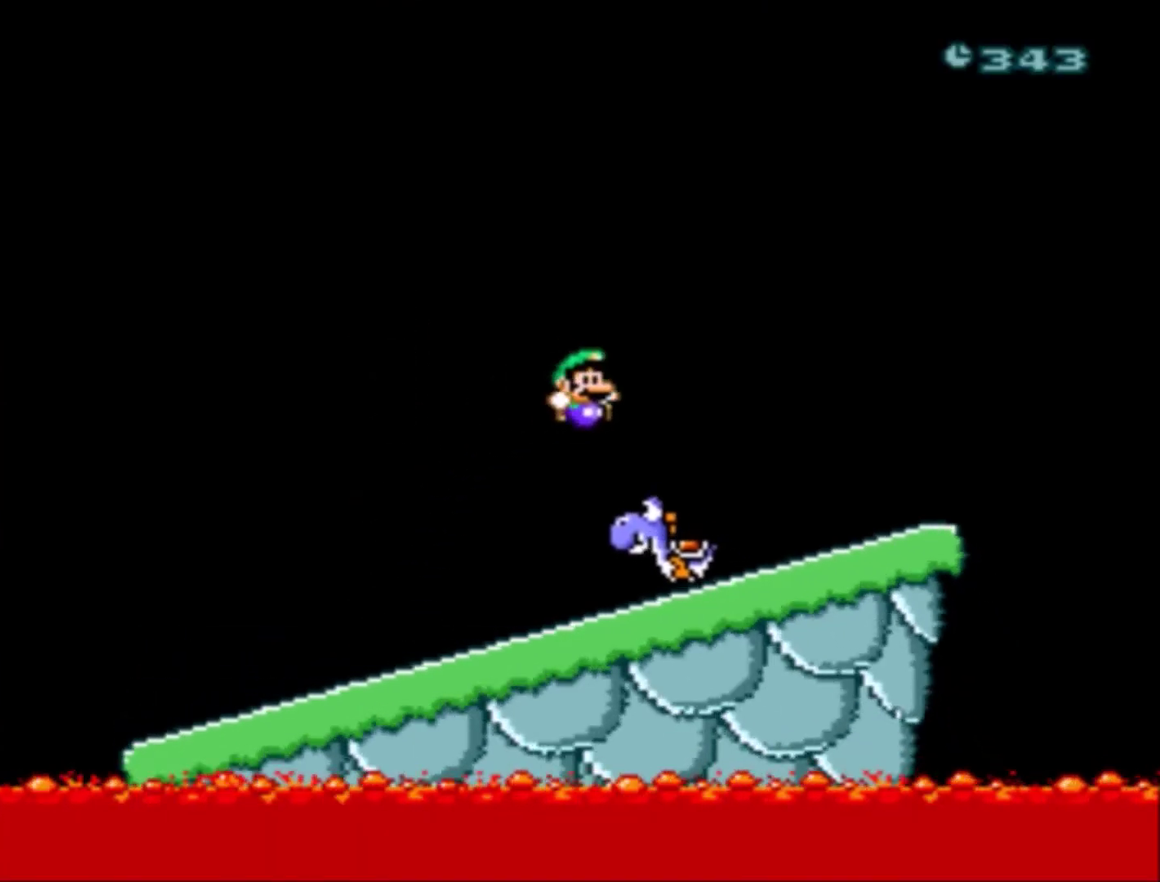
{"buttons": ["Y", "DPAD_LEFT"], "events": [[367, "DPAD_LEFT", "down"]]}
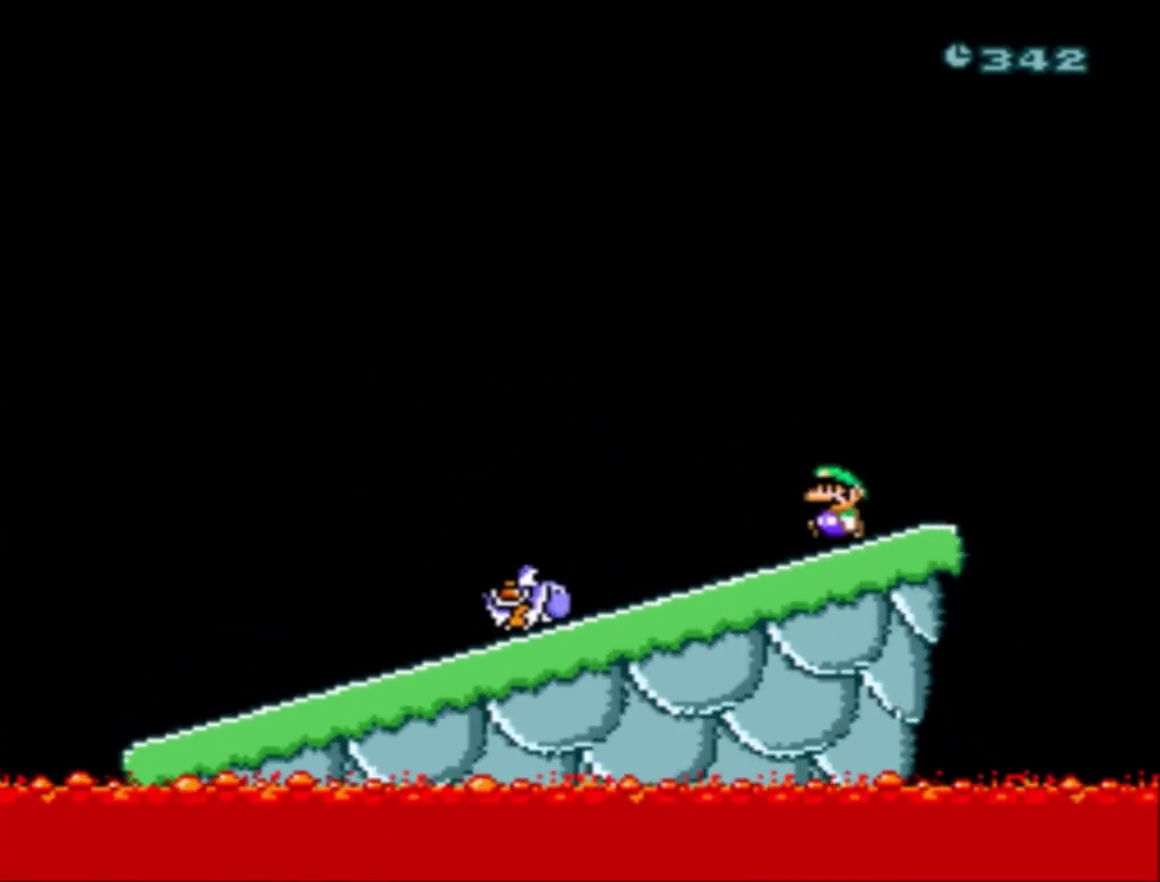
{"buttons": ["Y"], "events": [[167, "DPAD_LEFT", "up"]]}
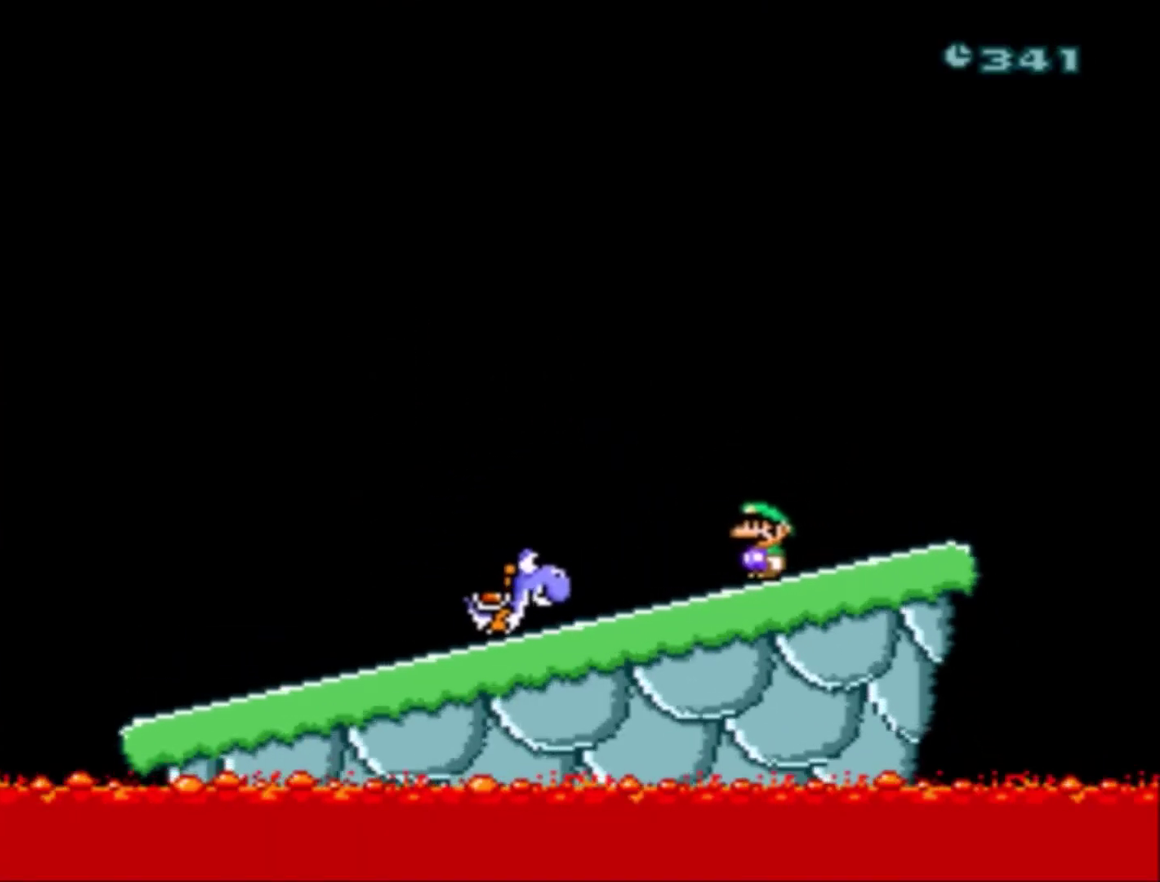
{"buttons": ["Y"], "events": []}
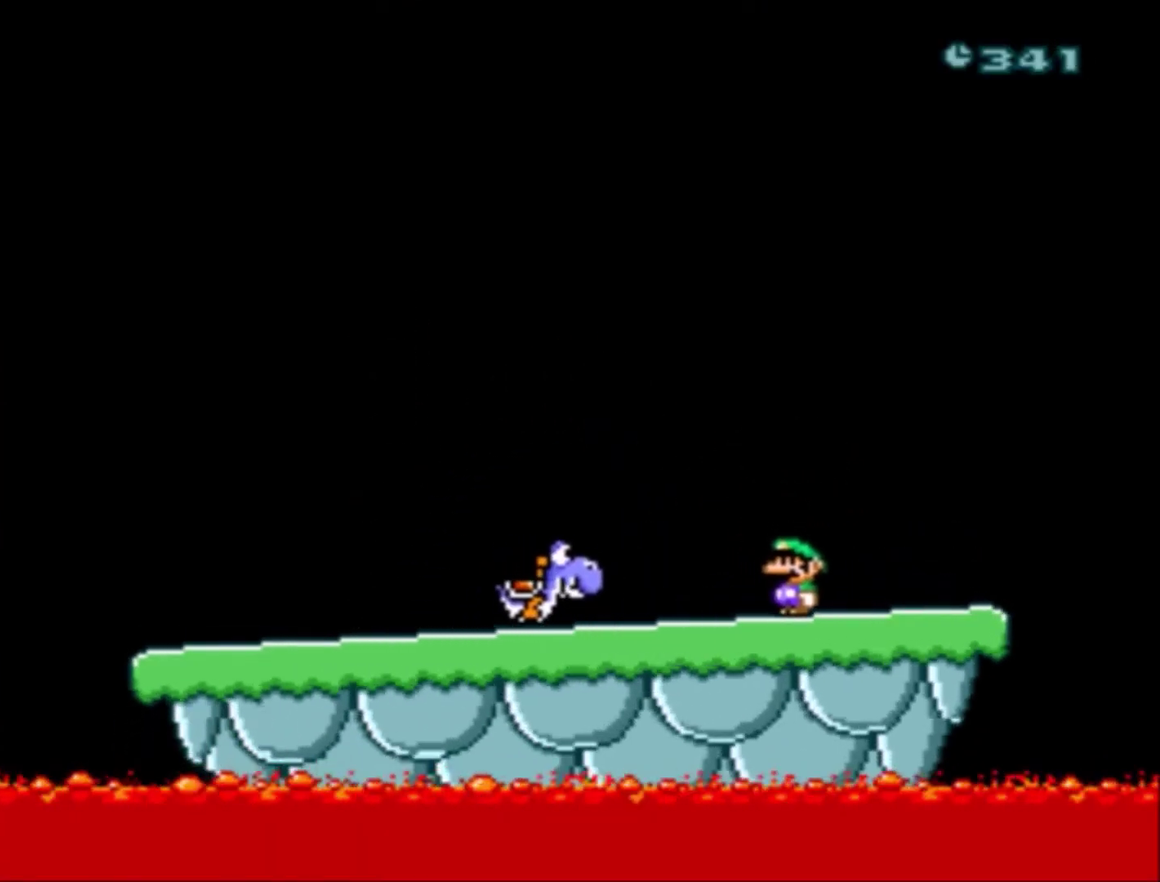
{"buttons": ["B", "Y", "DPAD_LEFT"], "events": [[401, "B", "down"], [401, "DPAD_LEFT", "down"]]}
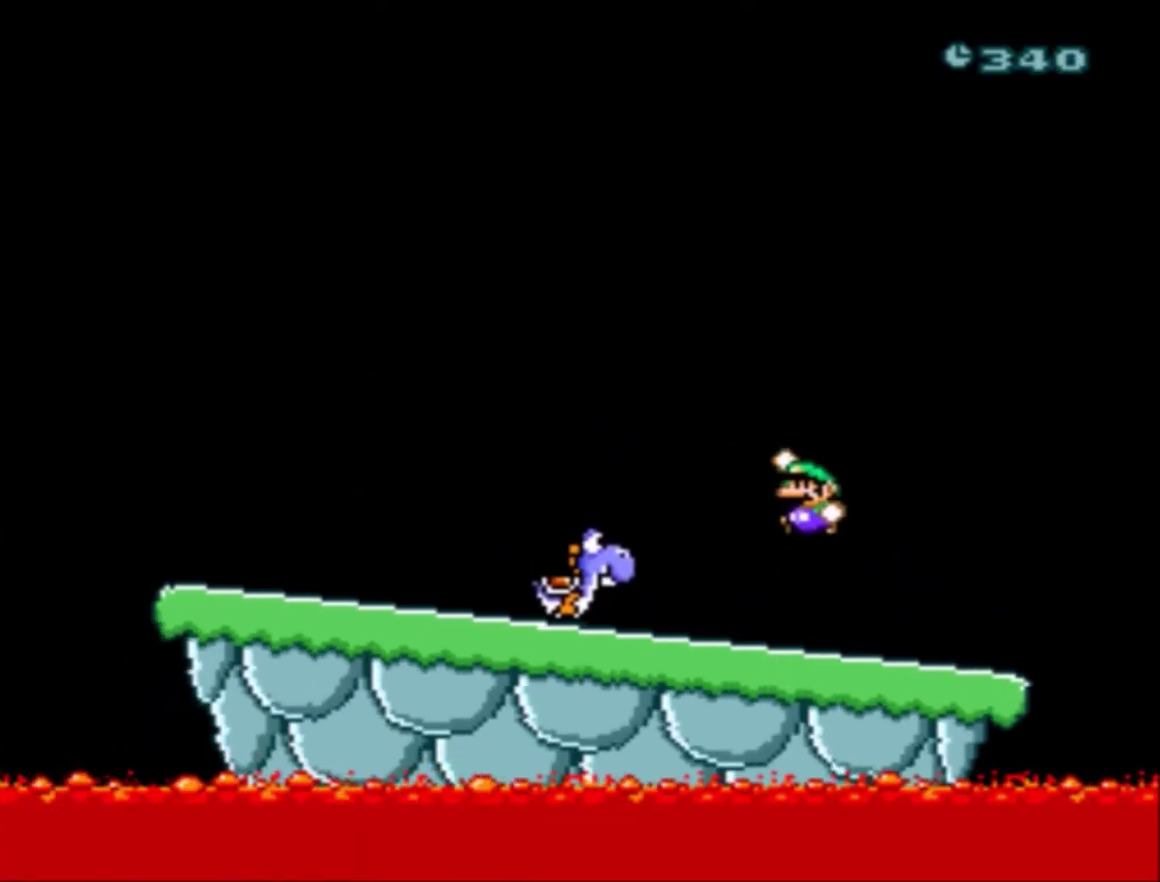
{"buttons": ["Y", "DPAD_RIGHT"], "events": [[133, "B", "up"], [267, "DPAD_LEFT", "up"], [434, "DPAD_RIGHT", "down"]]}
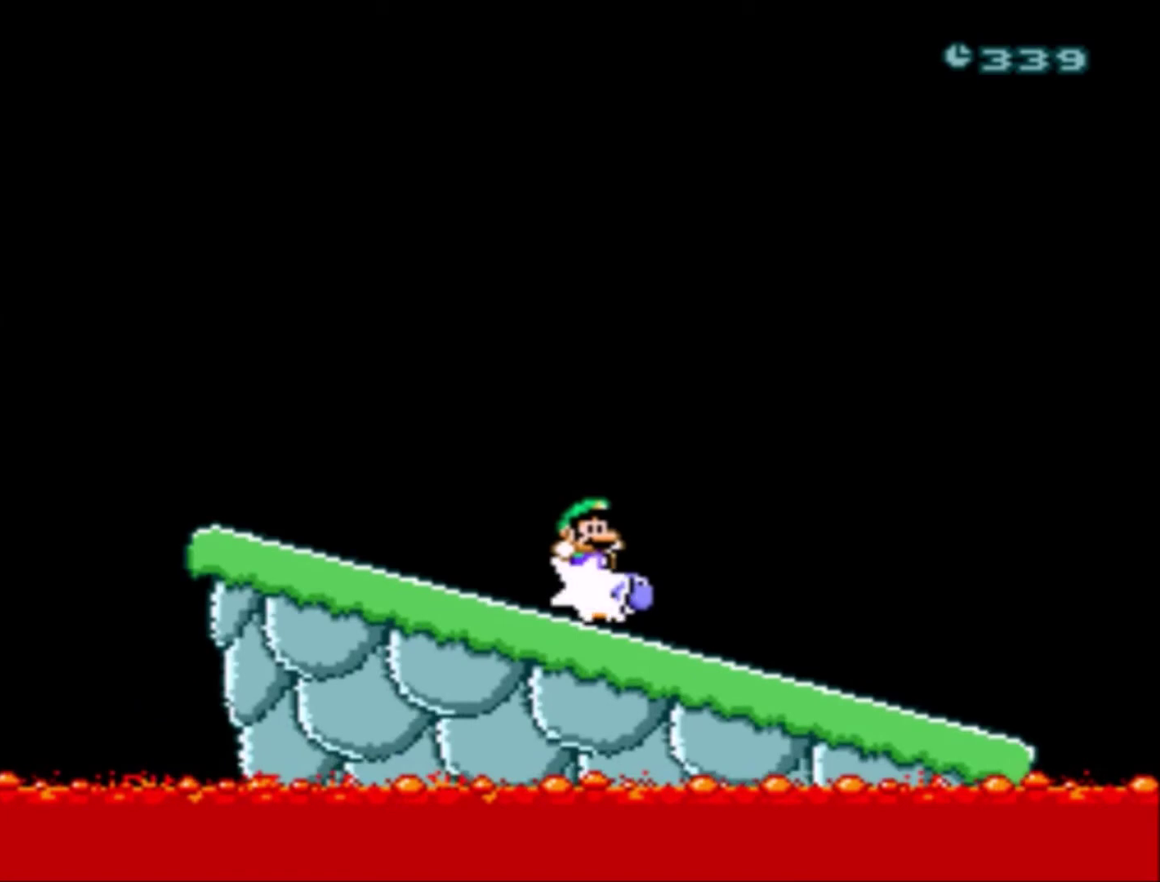
{"buttons": ["B", "Y", "DPAD_RIGHT"], "events": [[201, "DPAD_RIGHT", "up"], [301, "DPAD_LEFT", "down"], [401, "DPAD_LEFT", "up"], [434, "DPAD_RIGHT", "down"], [501, "B", "down"]]}
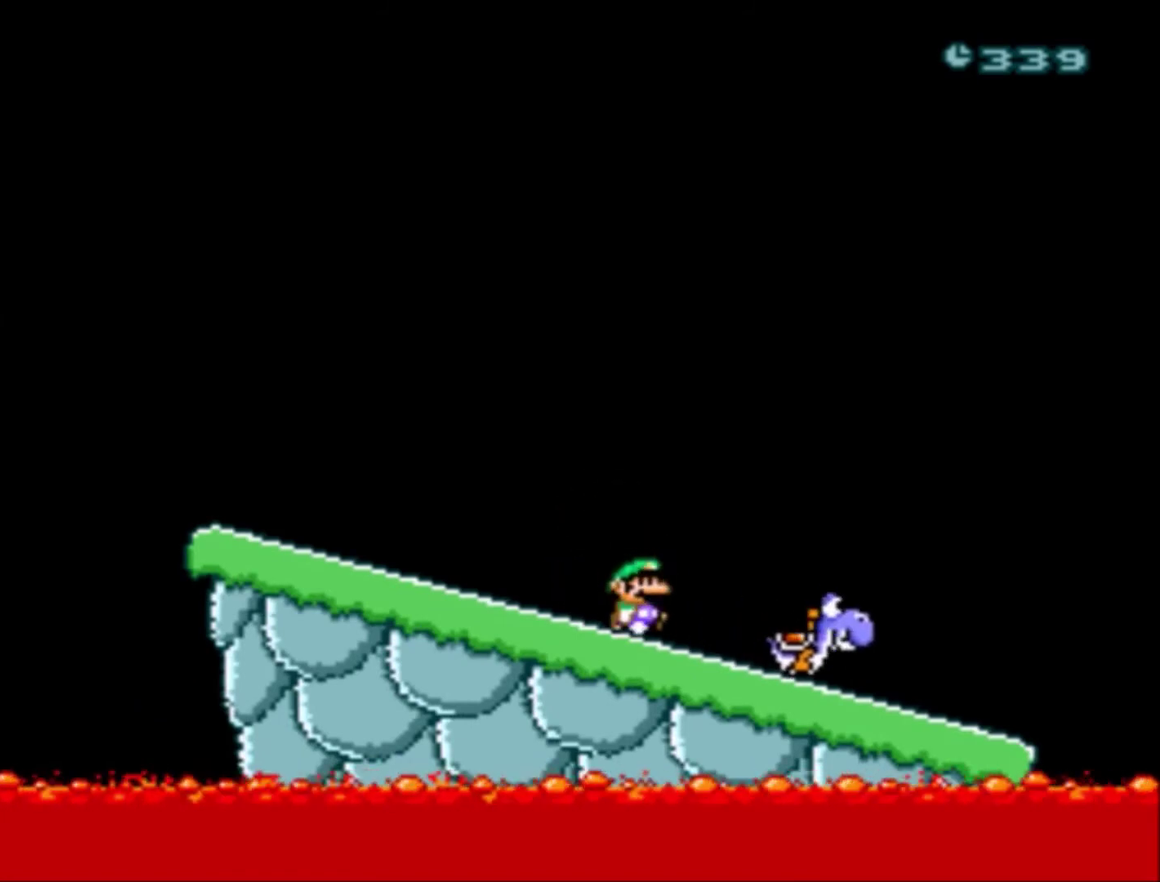
{"buttons": ["Y", "DPAD_LEFT"], "events": [[100, "B", "up"], [267, "DPAD_RIGHT", "up"], [334, "DPAD_LEFT", "down"], [367, "DPAD_UP", "down"], [500, "DPAD_UP", "up"]]}
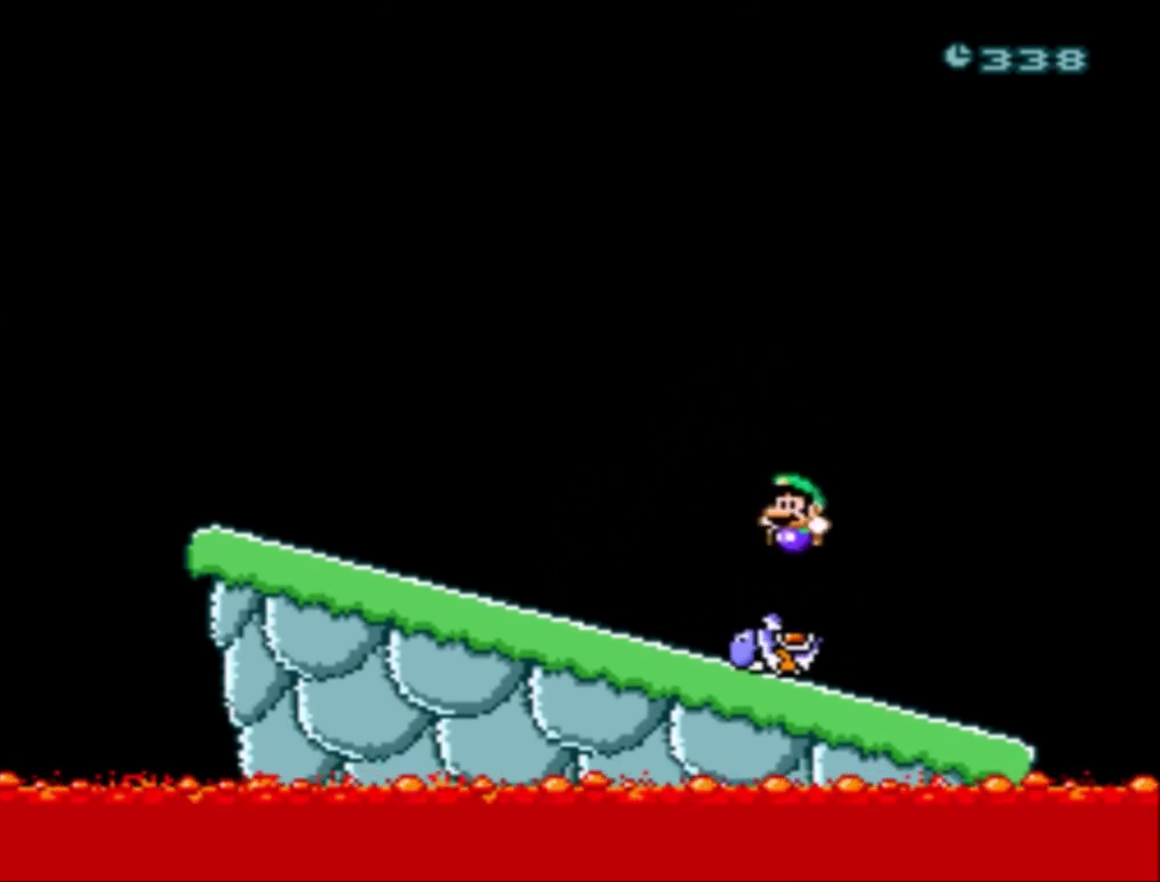
{"buttons": ["Y", "DPAD_UP", "DPAD_LEFT"], "events": [[67, "DPAD_LEFT", "up"], [134, "DPAD_RIGHT", "down"], [301, "DPAD_RIGHT", "up"], [401, "DPAD_LEFT", "down"], [468, "DPAD_UP", "down"]]}
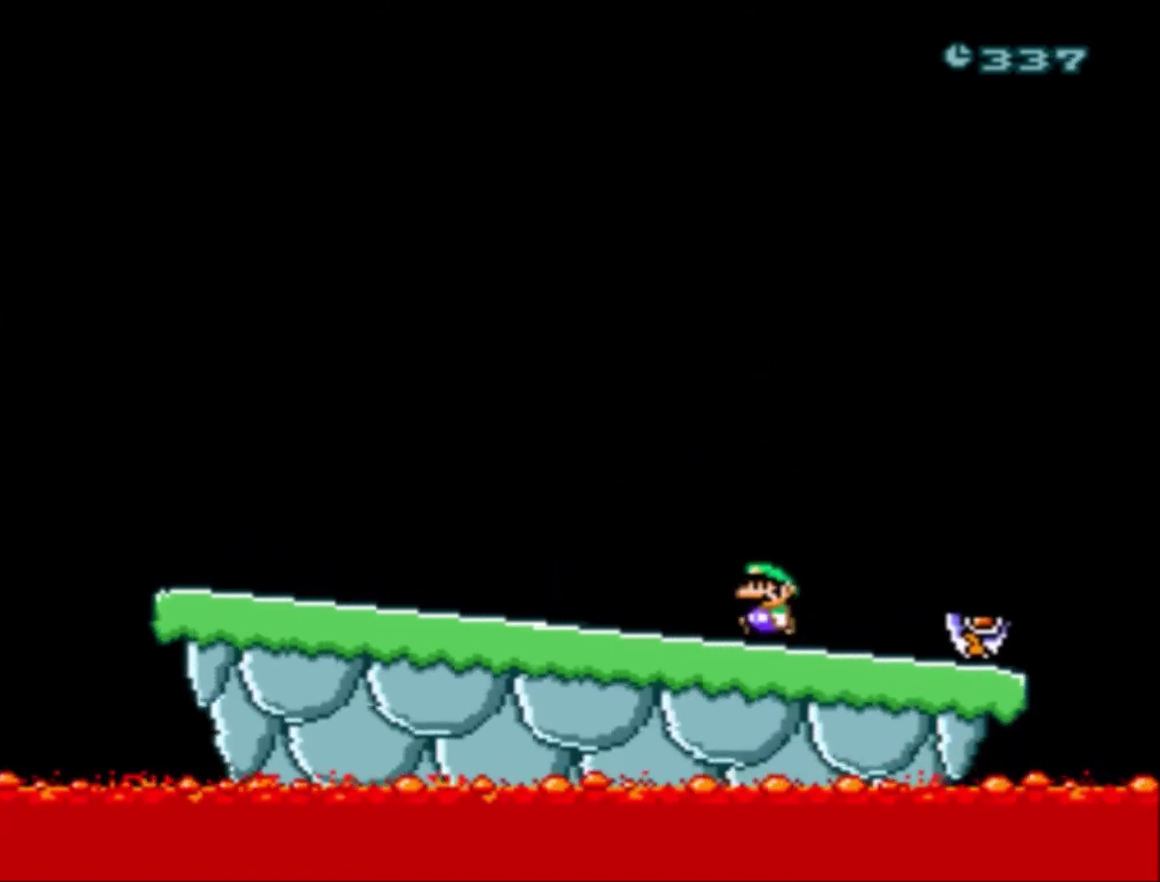
{"buttons": ["B", "Y", "DPAD_LEFT"], "events": [[33, "DPAD_LEFT", "up"], [33, "DPAD_RIGHT", "down"], [67, "DPAD_UP", "up"], [133, "B", "down"], [300, "DPAD_RIGHT", "up"], [467, "DPAD_LEFT", "down"]]}